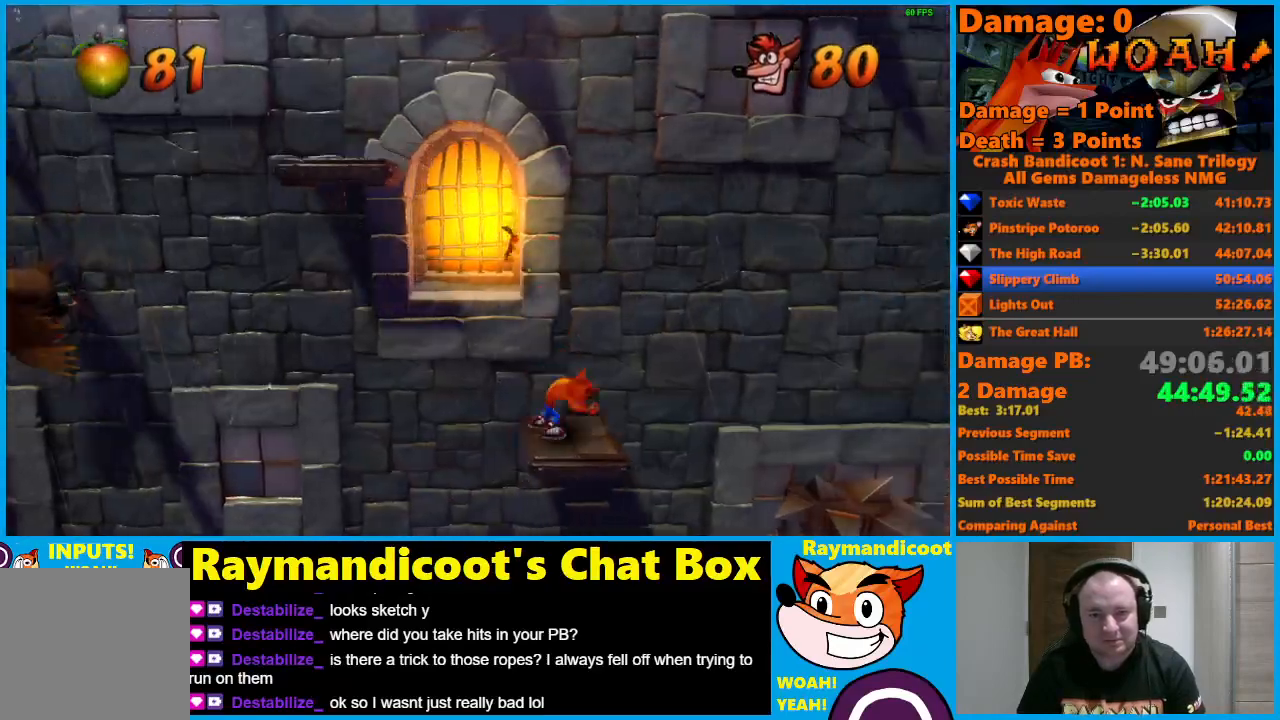
Gameplay with a controller (Xbox layout); each line is a JSON object with the inputs held at the frame after it. "events" lists button and stick changes between this image and that frame as [ms after this image, input, new state], when the widget could be followed in between.
{"buttons": [], "left_stick": "center", "right_stick": "center", "events": [[33, "DPAD_RIGHT", "up"], [267, "DPAD_UP", "down"], [350, "DPAD_UP", "up"]]}
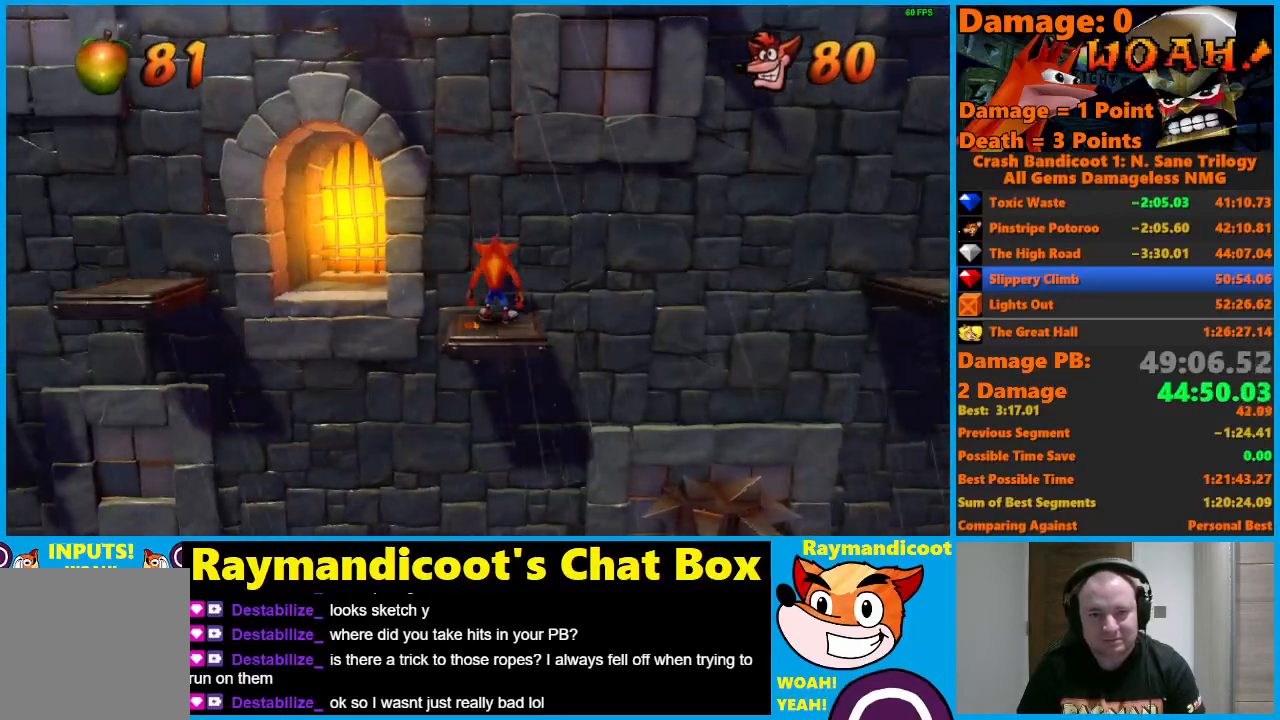
{"buttons": [], "left_stick": "center", "right_stick": "center", "events": [[267, "DPAD_LEFT", "down"], [350, "DPAD_LEFT", "up"]]}
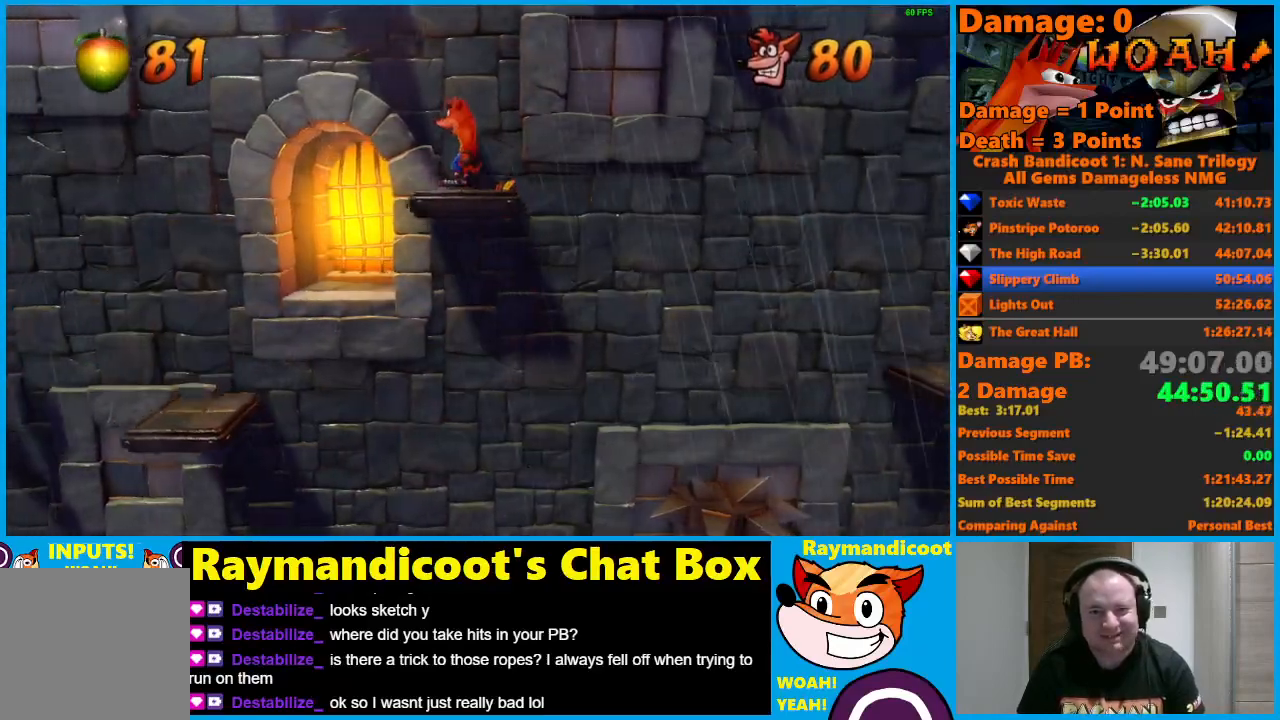
{"buttons": [], "left_stick": "center", "right_stick": "center", "events": []}
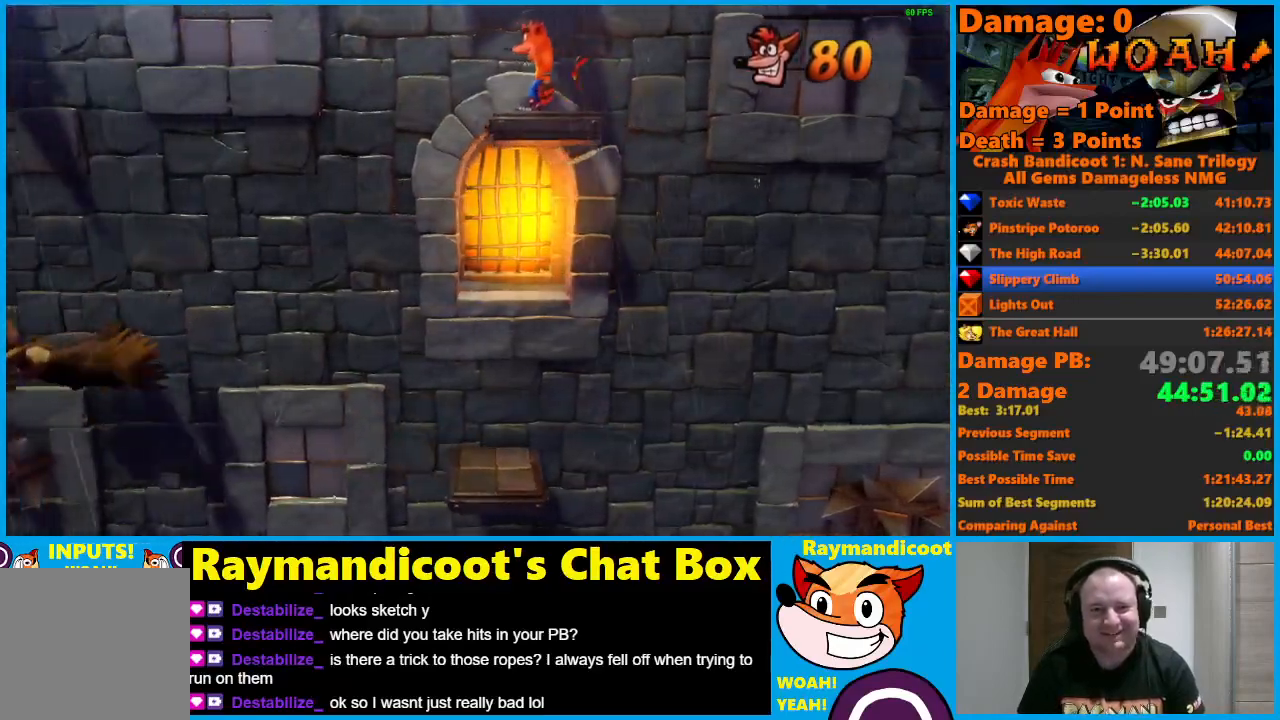
{"buttons": ["DPAD_LEFT"], "left_stick": "center", "right_stick": "center", "events": [[450, "DPAD_LEFT", "down"]]}
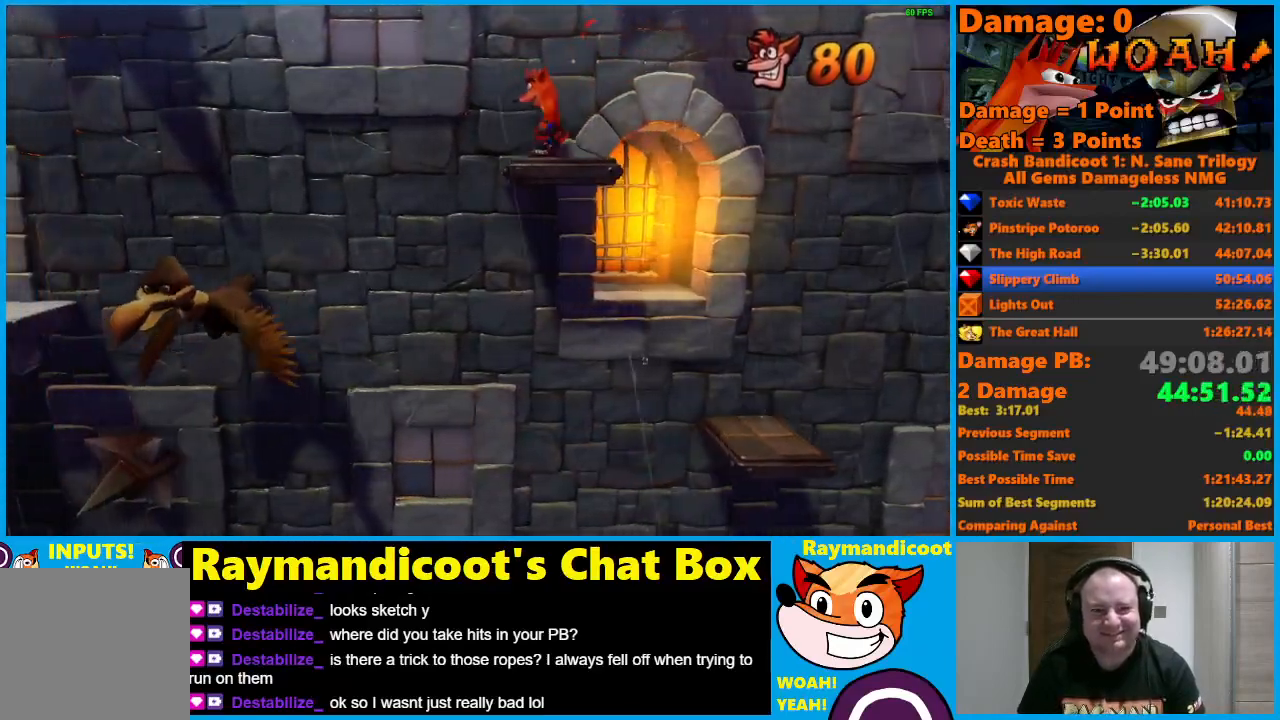
{"buttons": ["A", "DPAD_LEFT"], "left_stick": "center", "right_stick": "center", "events": [[183, "A", "down"]]}
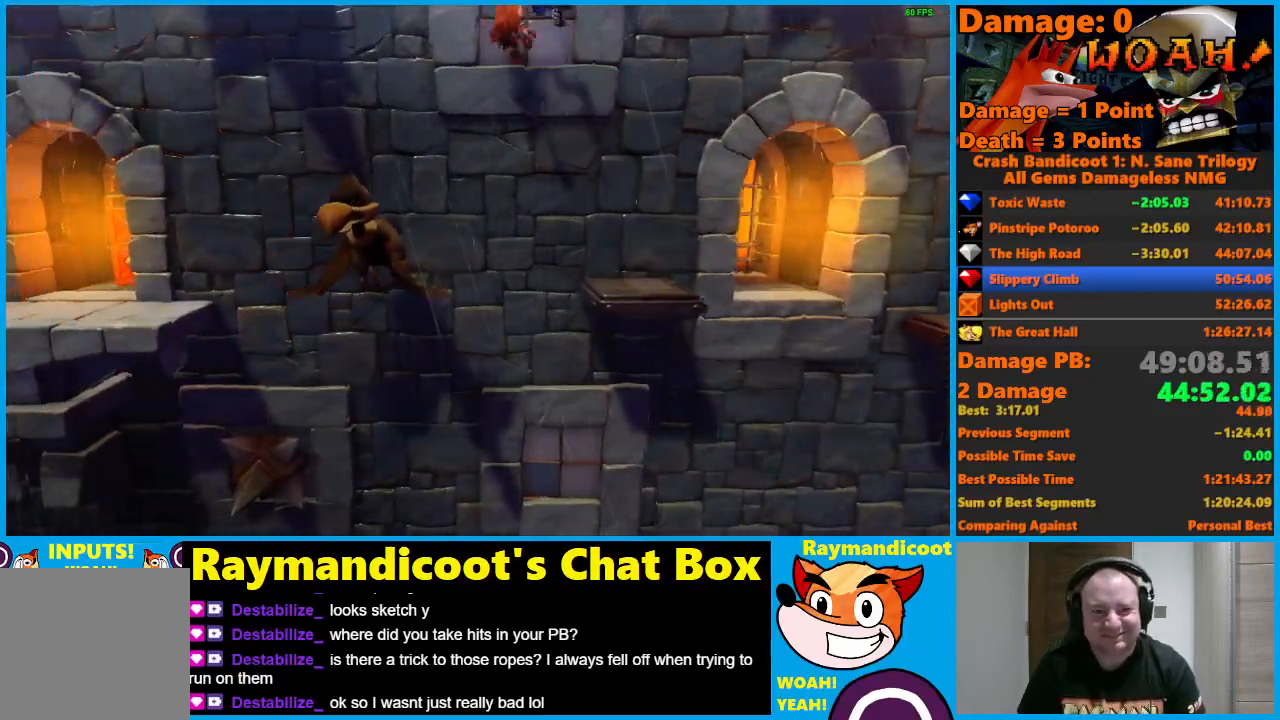
{"buttons": ["A", "DPAD_LEFT"], "left_stick": "center", "right_stick": "center", "events": [[33, "A", "up"], [133, "A", "down"]]}
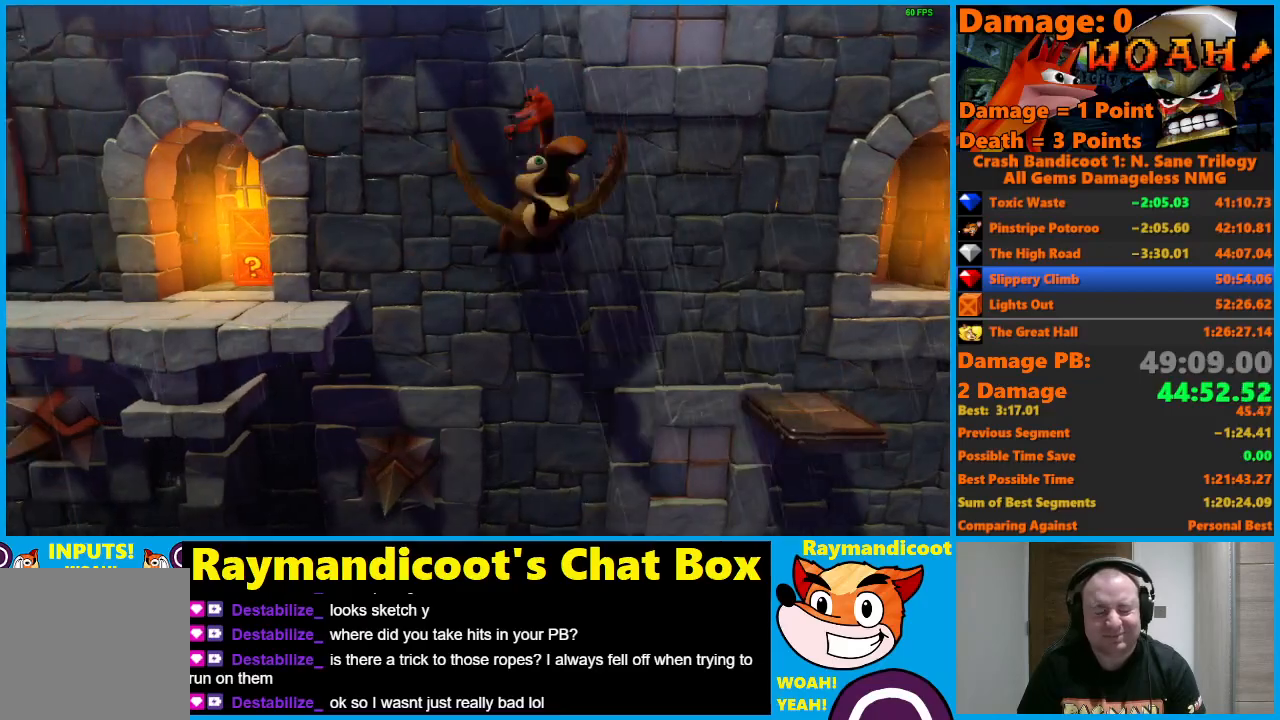
{"buttons": ["A", "DPAD_LEFT"], "left_stick": "center", "right_stick": "center", "events": []}
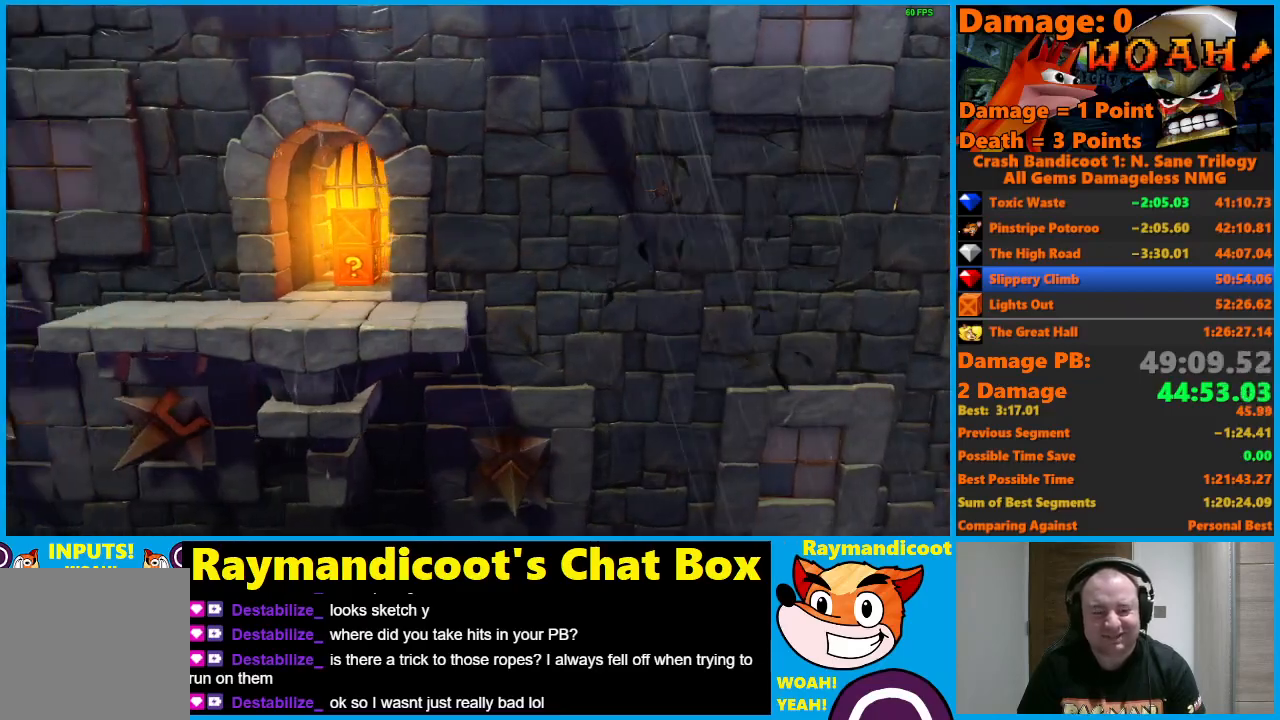
{"buttons": ["DPAD_LEFT"], "left_stick": "center", "right_stick": "center", "events": [[67, "A", "up"]]}
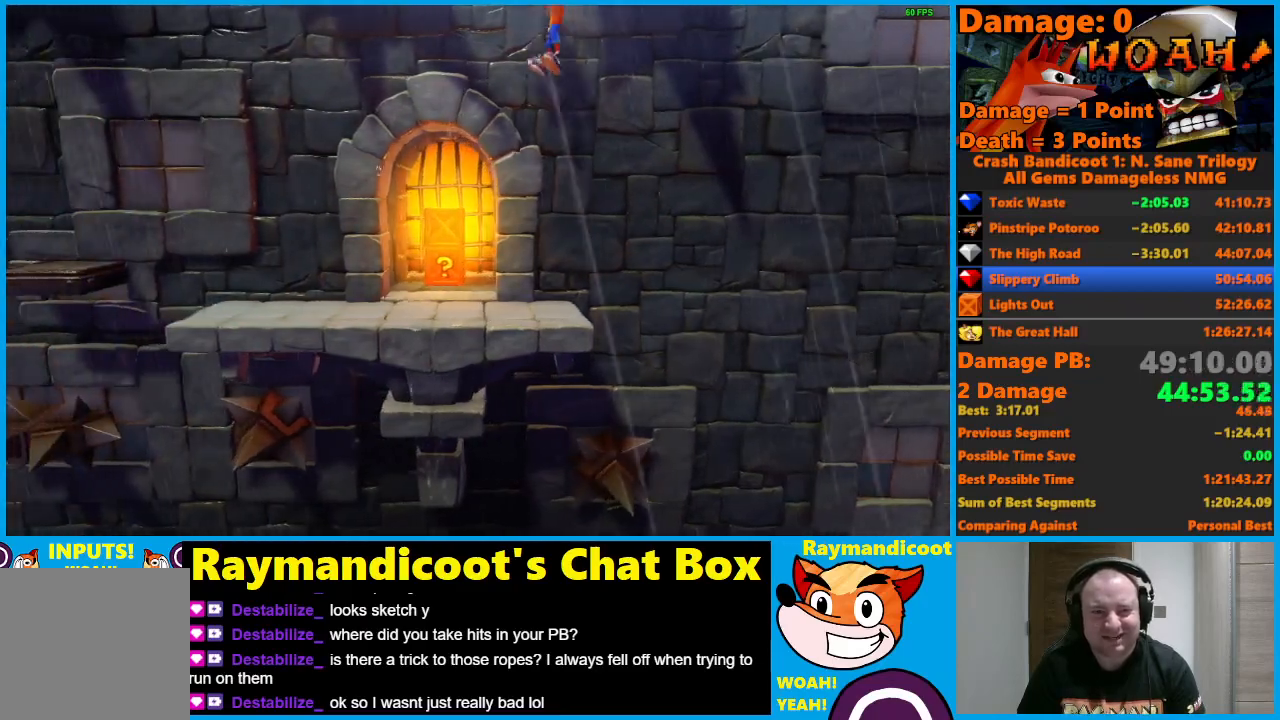
{"buttons": ["X", "DPAD_UP", "DPAD_LEFT"], "left_stick": "center", "right_stick": "center", "events": [[17, "DPAD_UP", "down"], [467, "X", "down"]]}
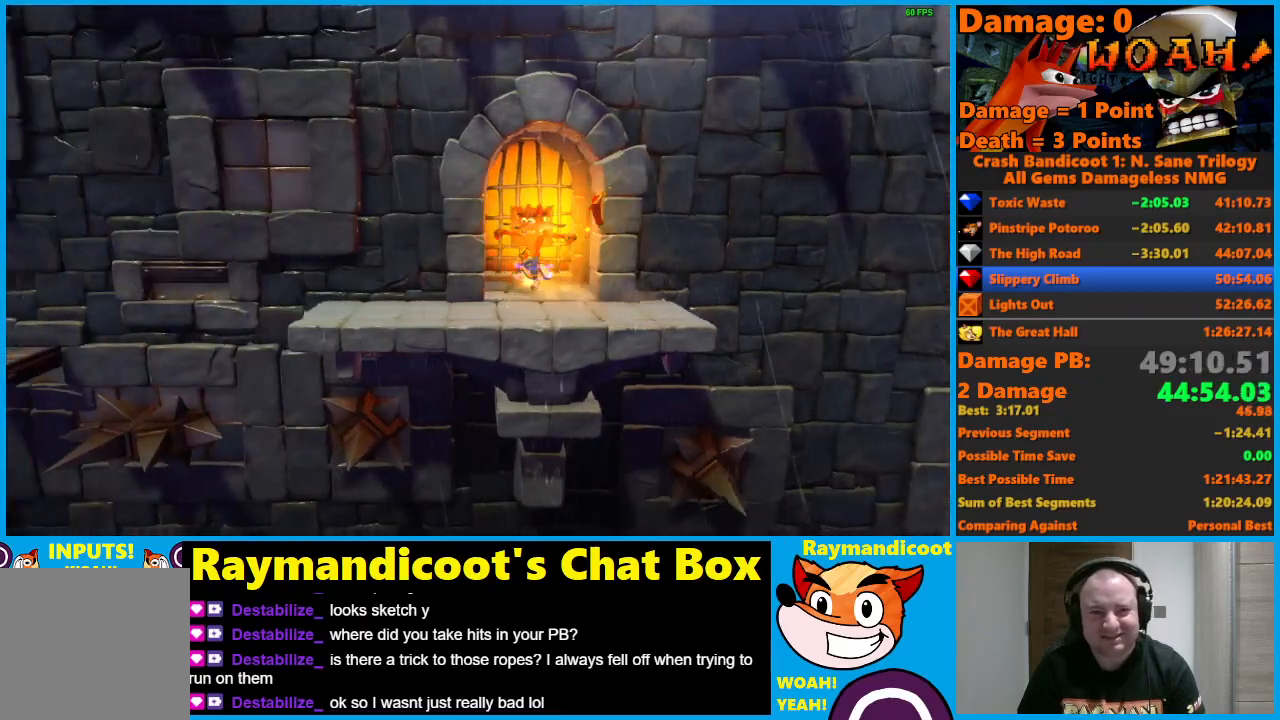
{"buttons": ["DPAD_DOWN"], "left_stick": "center", "right_stick": "center", "events": [[133, "X", "up"], [217, "A", "down"], [217, "DPAD_DOWN", "down"], [217, "DPAD_UP", "up"], [267, "X", "down"], [333, "DPAD_LEFT", "up"], [383, "A", "up"], [433, "X", "up"]]}
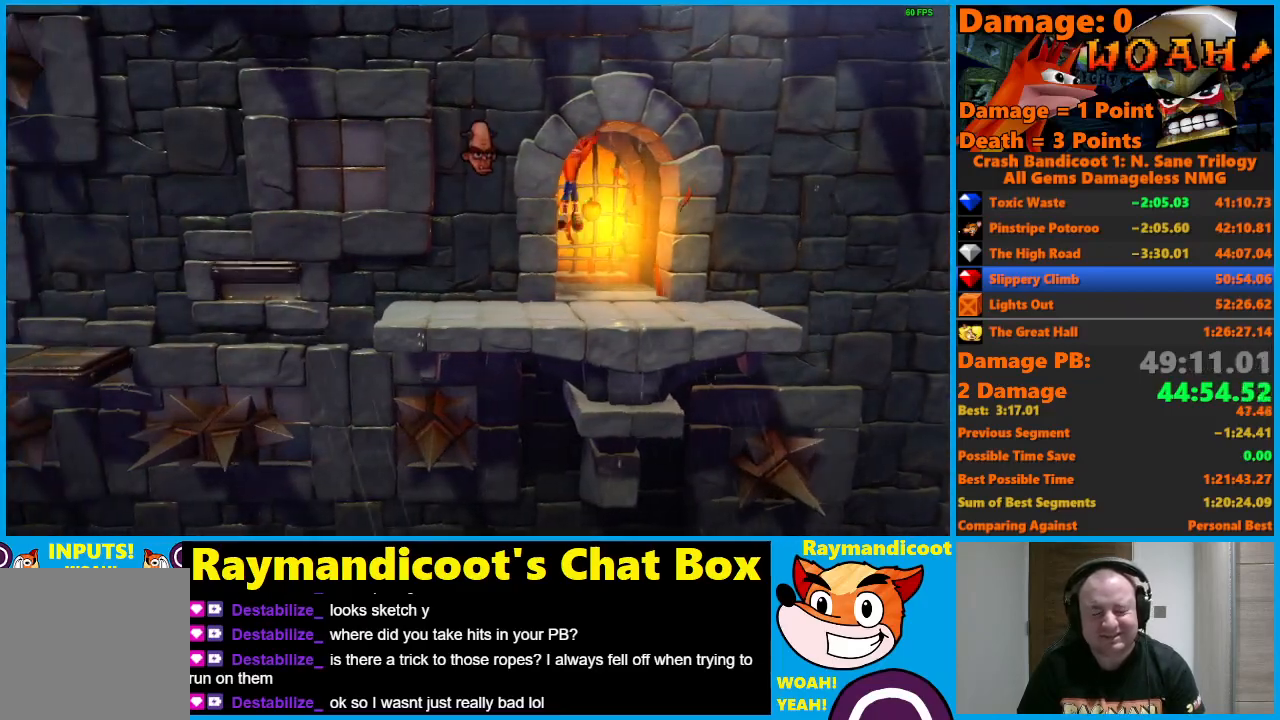
{"buttons": ["DPAD_UP", "DPAD_LEFT"], "left_stick": "center", "right_stick": "center", "events": [[150, "DPAD_LEFT", "down"], [350, "DPAD_DOWN", "up"], [367, "DPAD_UP", "down"]]}
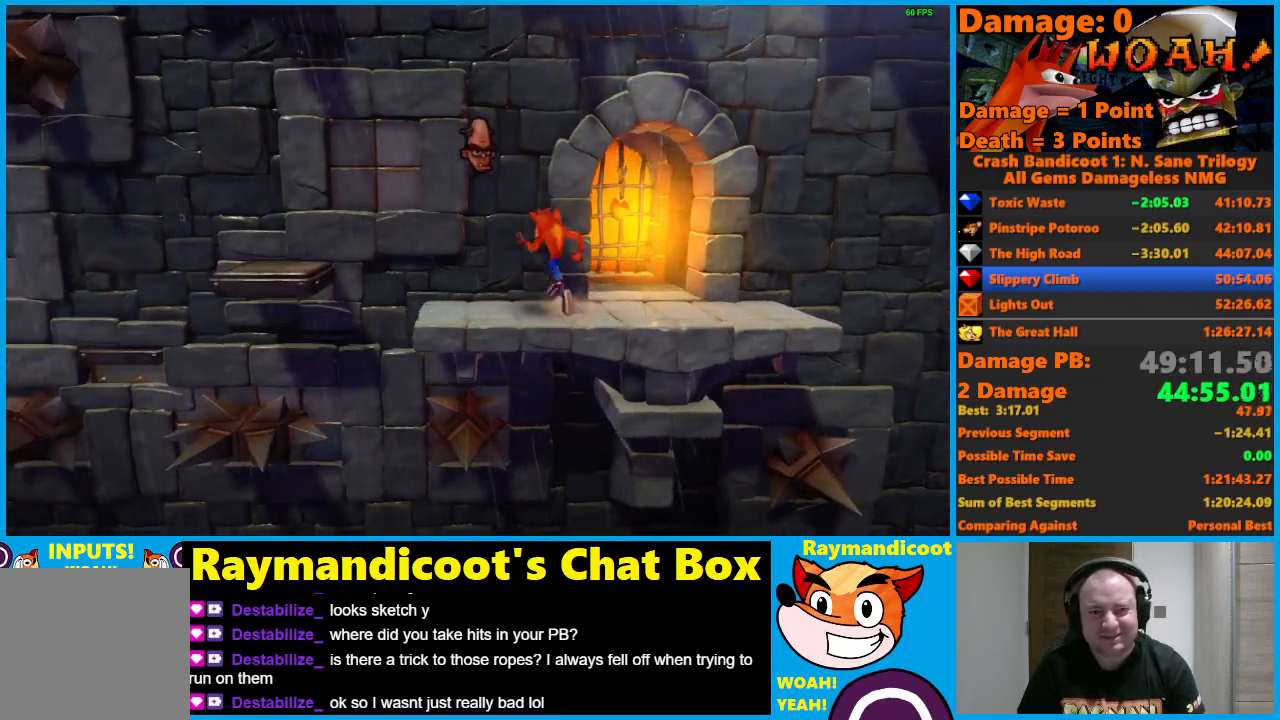
{"buttons": [], "left_stick": "center", "right_stick": "center", "events": [[133, "DPAD_LEFT", "up"], [150, "DPAD_UP", "up"]]}
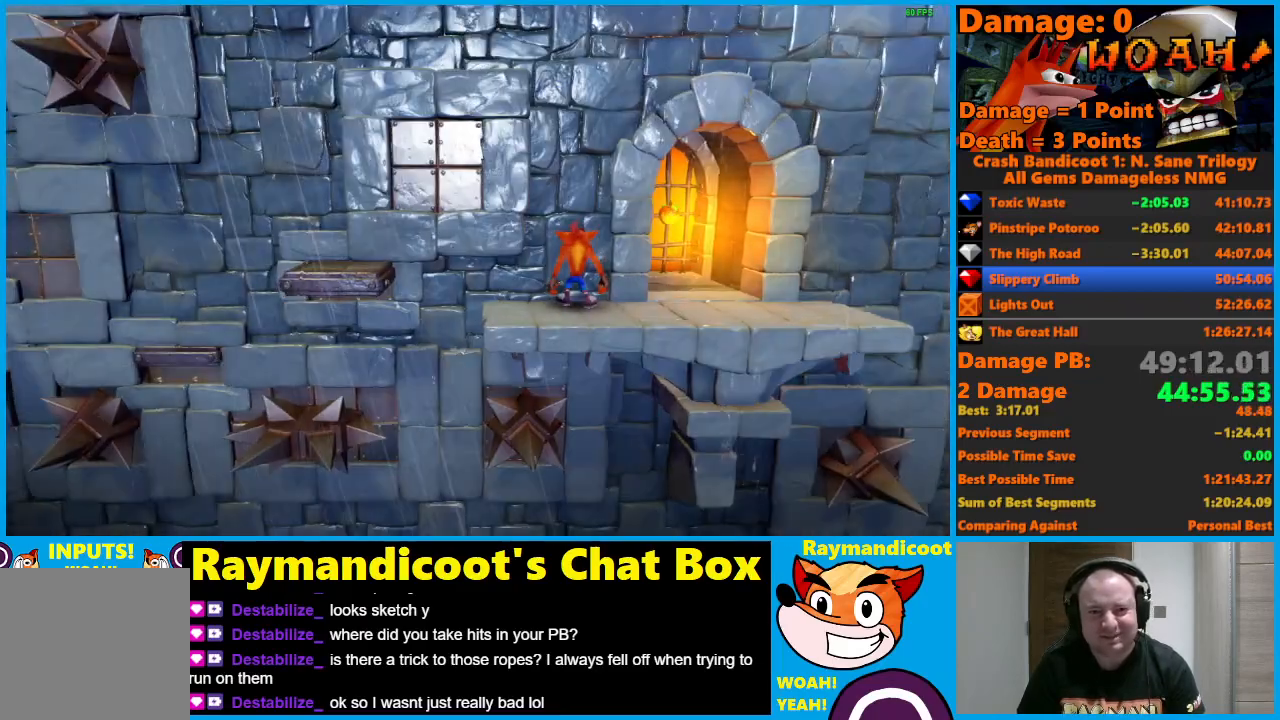
{"buttons": ["DPAD_LEFT"], "left_stick": "center", "right_stick": "center", "events": [[483, "DPAD_LEFT", "down"]]}
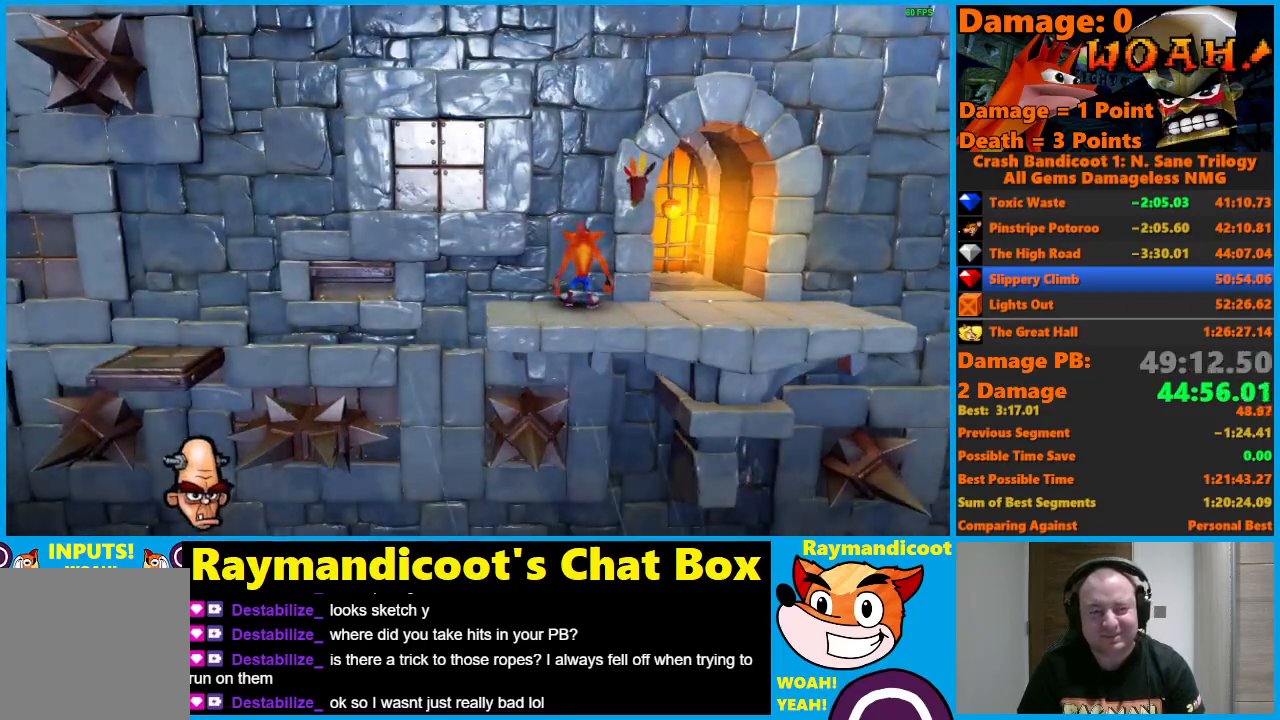
{"buttons": ["A", "X", "DPAD_LEFT"], "left_stick": "center", "right_stick": "center", "events": [[317, "A", "down"], [383, "X", "down"]]}
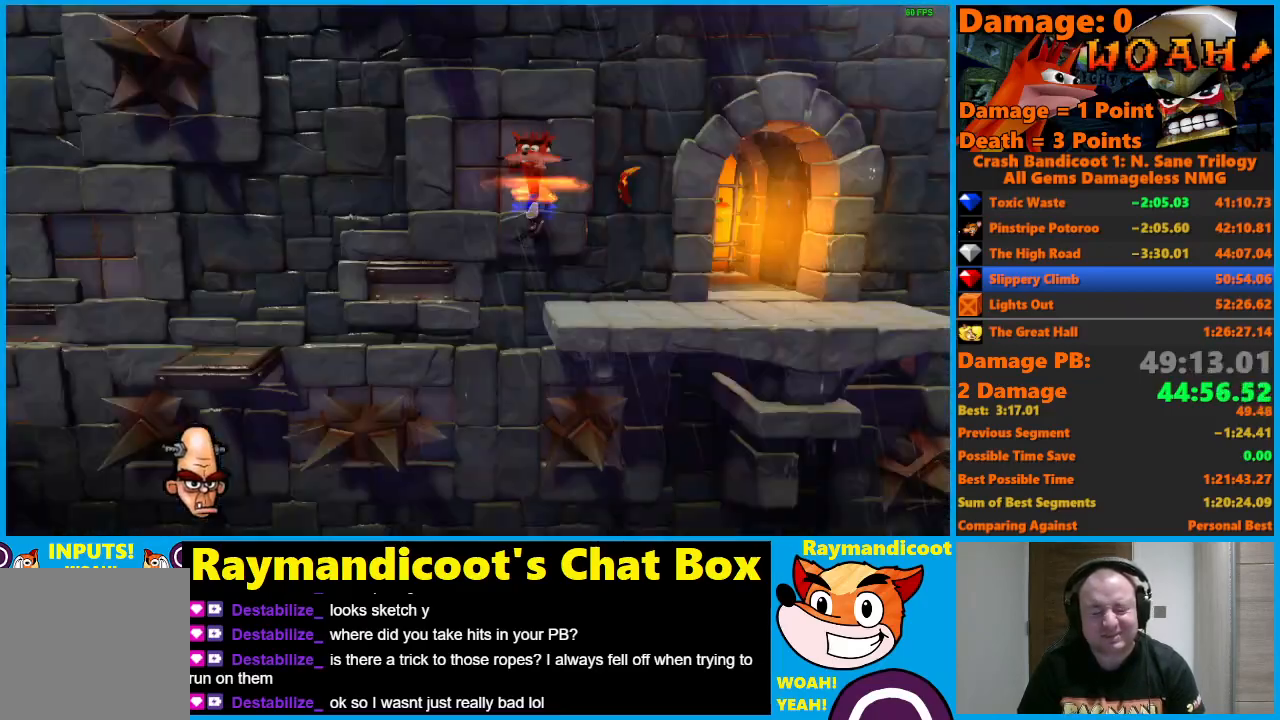
{"buttons": [], "left_stick": "center", "right_stick": "center", "events": [[267, "X", "up"], [283, "A", "up"], [417, "DPAD_LEFT", "up"]]}
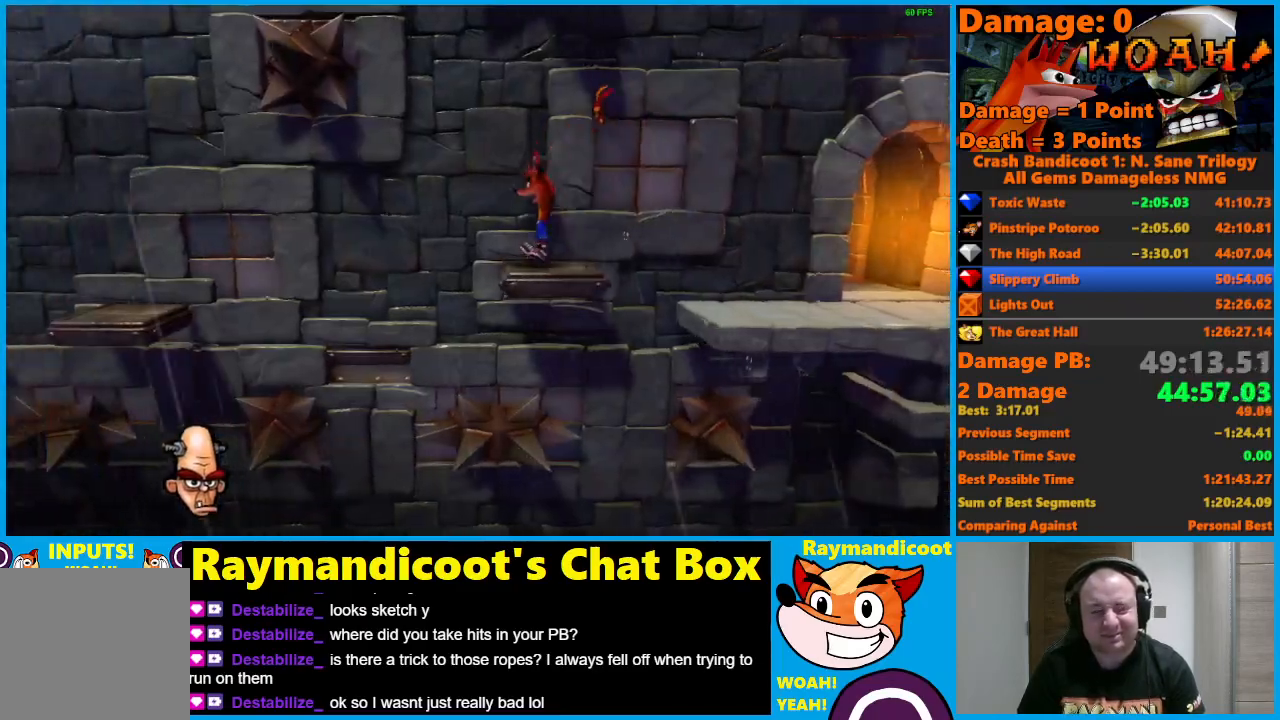
{"buttons": ["DPAD_LEFT"], "left_stick": "center", "right_stick": "center", "events": [[133, "DPAD_LEFT", "down"], [167, "A", "down"], [217, "X", "down"], [350, "A", "up"], [367, "X", "up"]]}
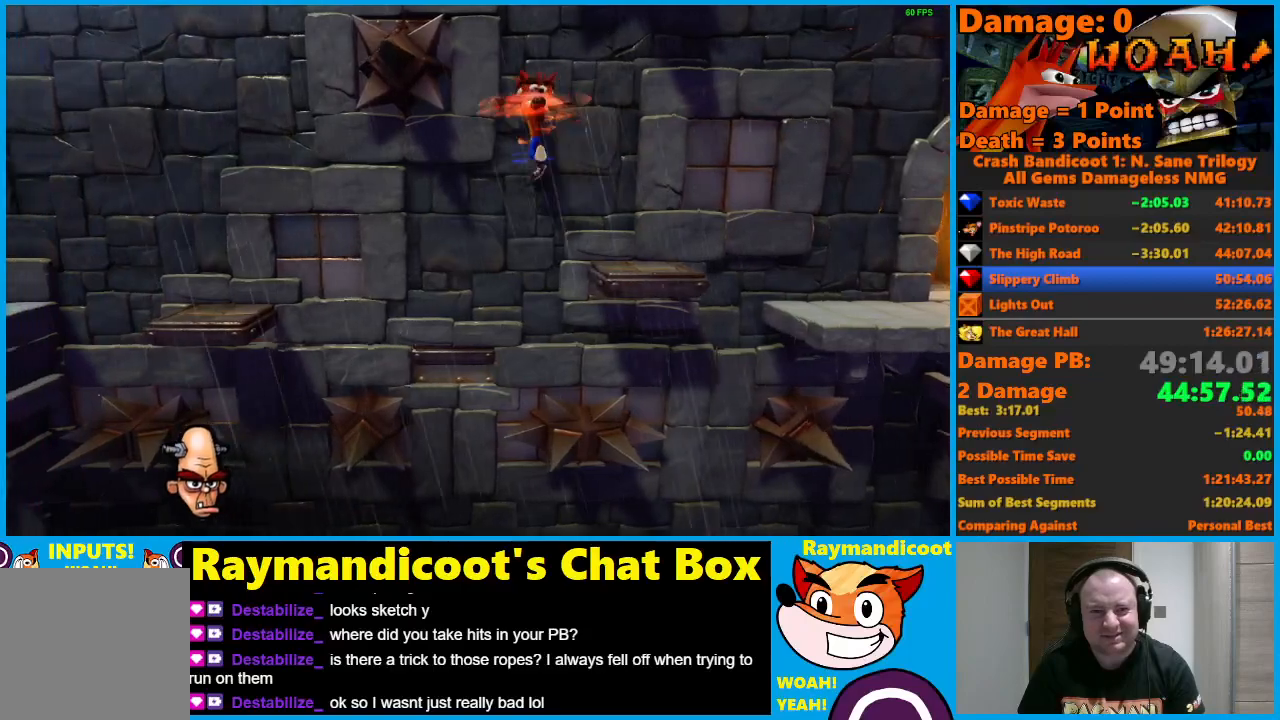
{"buttons": ["X", "DPAD_LEFT"], "left_stick": "center", "right_stick": "center", "events": [[100, "DPAD_LEFT", "up"], [383, "DPAD_LEFT", "down"], [450, "X", "down"]]}
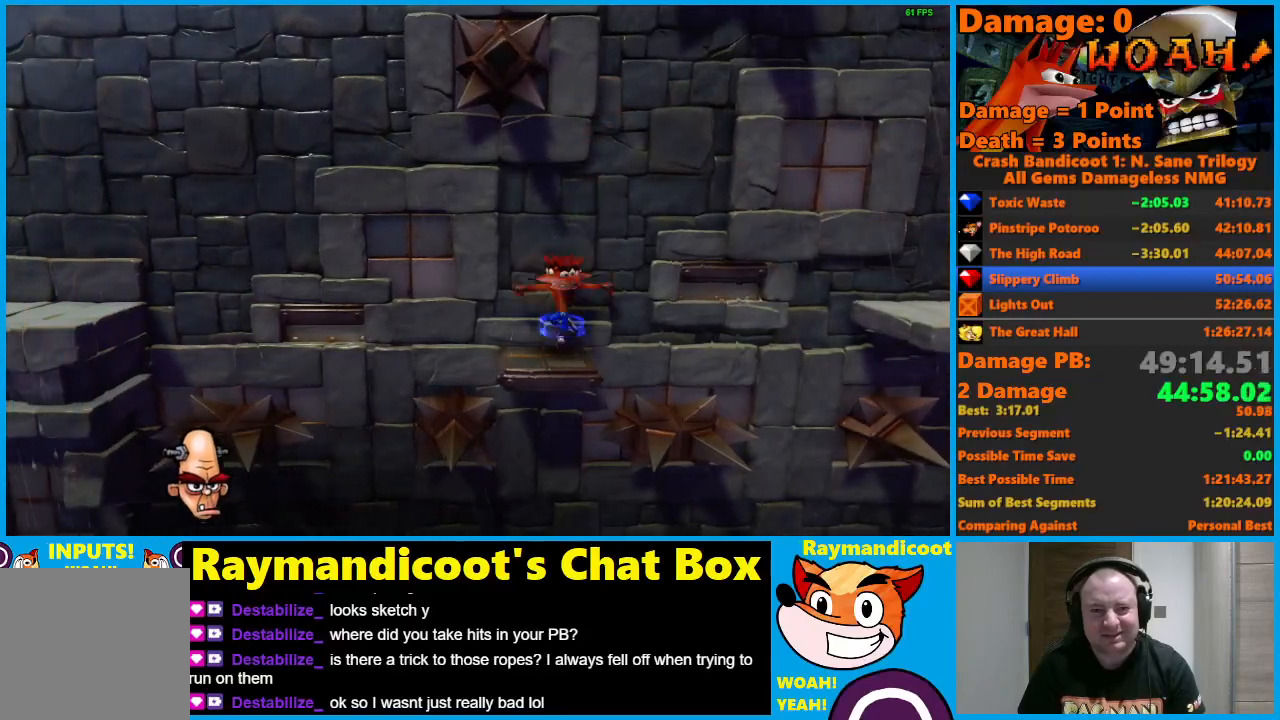
{"buttons": ["A", "DPAD_LEFT"], "left_stick": "center", "right_stick": "center", "events": [[83, "X", "up"], [267, "A", "down"]]}
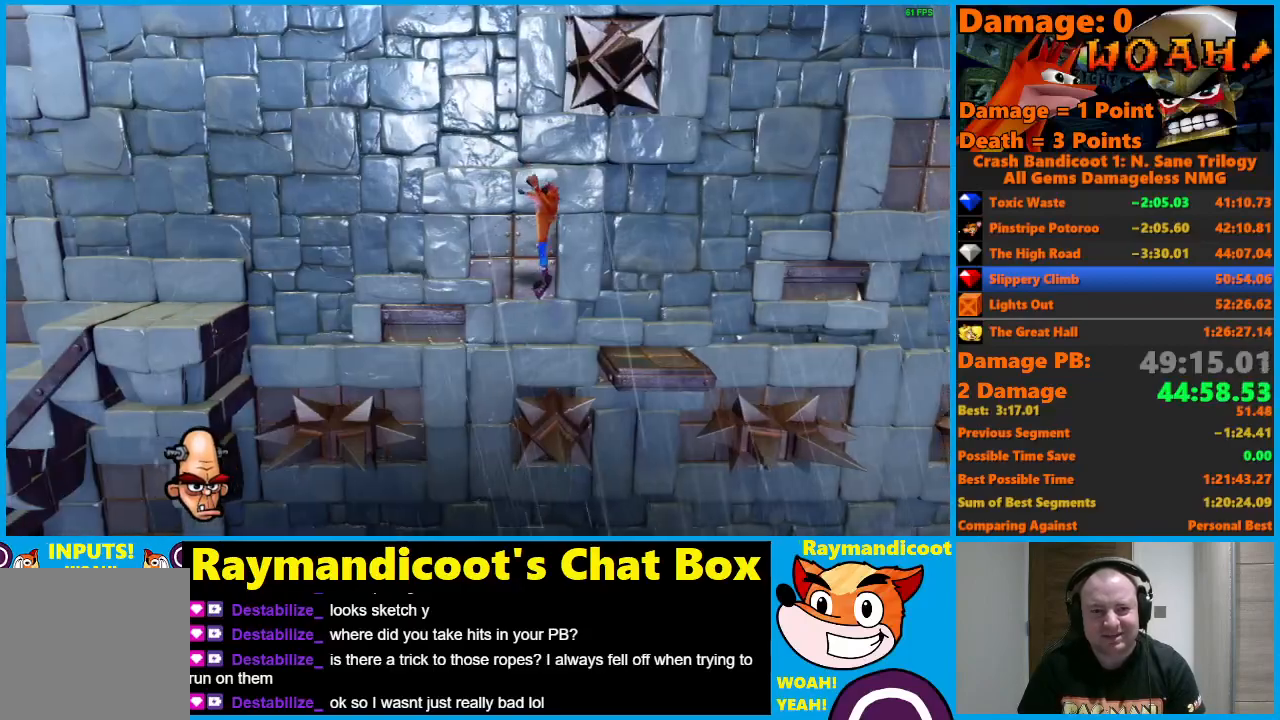
{"buttons": ["A", "DPAD_LEFT"], "left_stick": "center", "right_stick": "center", "events": [[200, "A", "up"], [500, "A", "down"]]}
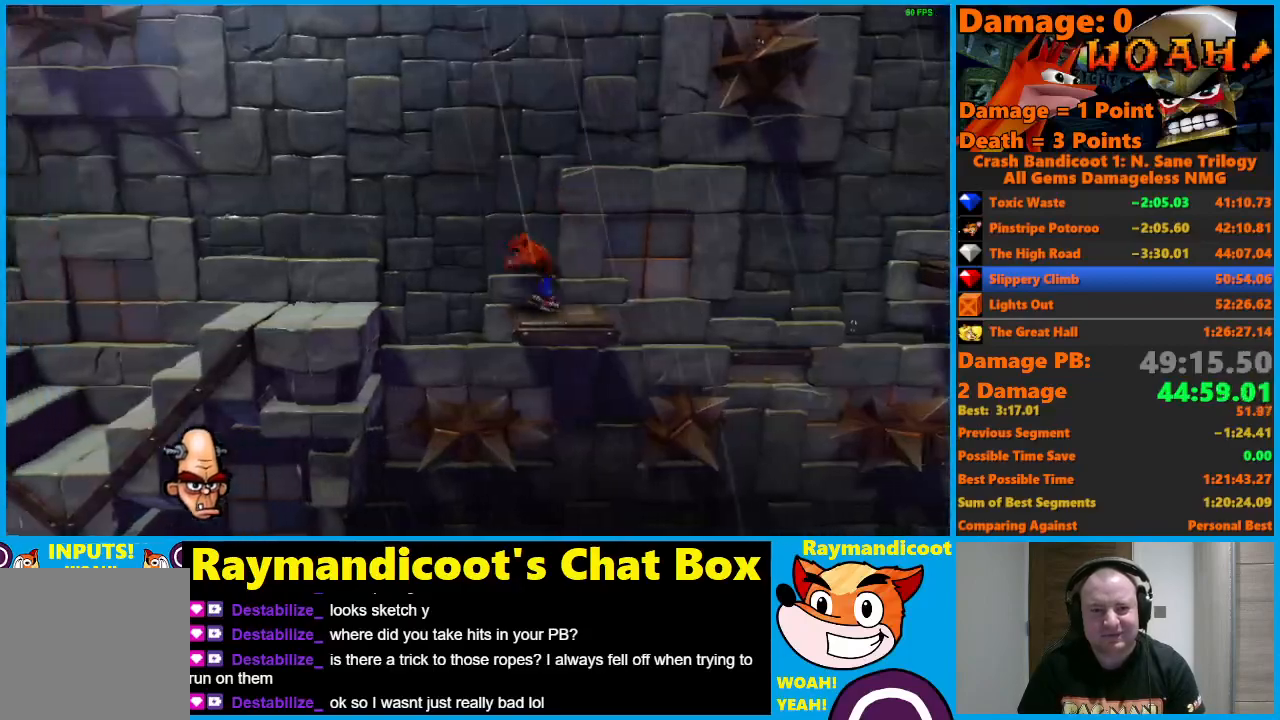
{"buttons": ["A", "DPAD_LEFT"], "left_stick": "center", "right_stick": "center", "events": []}
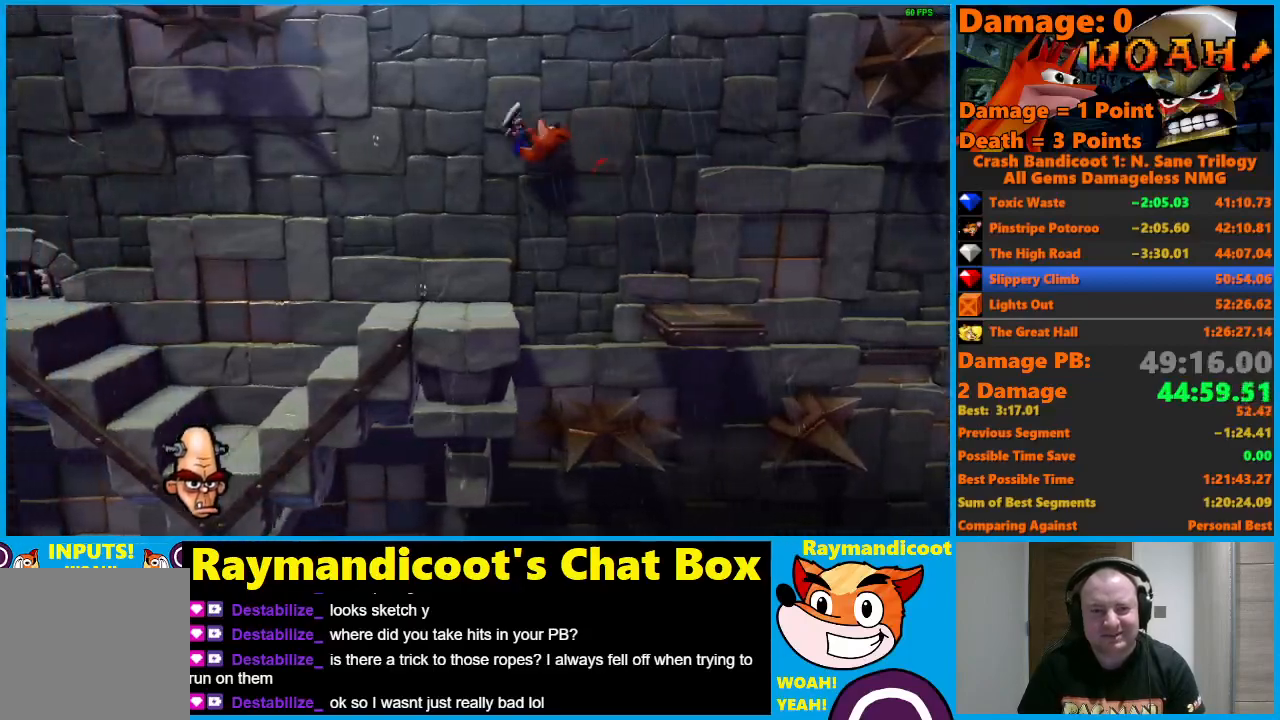
{"buttons": ["X", "DPAD_LEFT"], "left_stick": "center", "right_stick": "center", "events": [[67, "A", "up"], [317, "X", "down"]]}
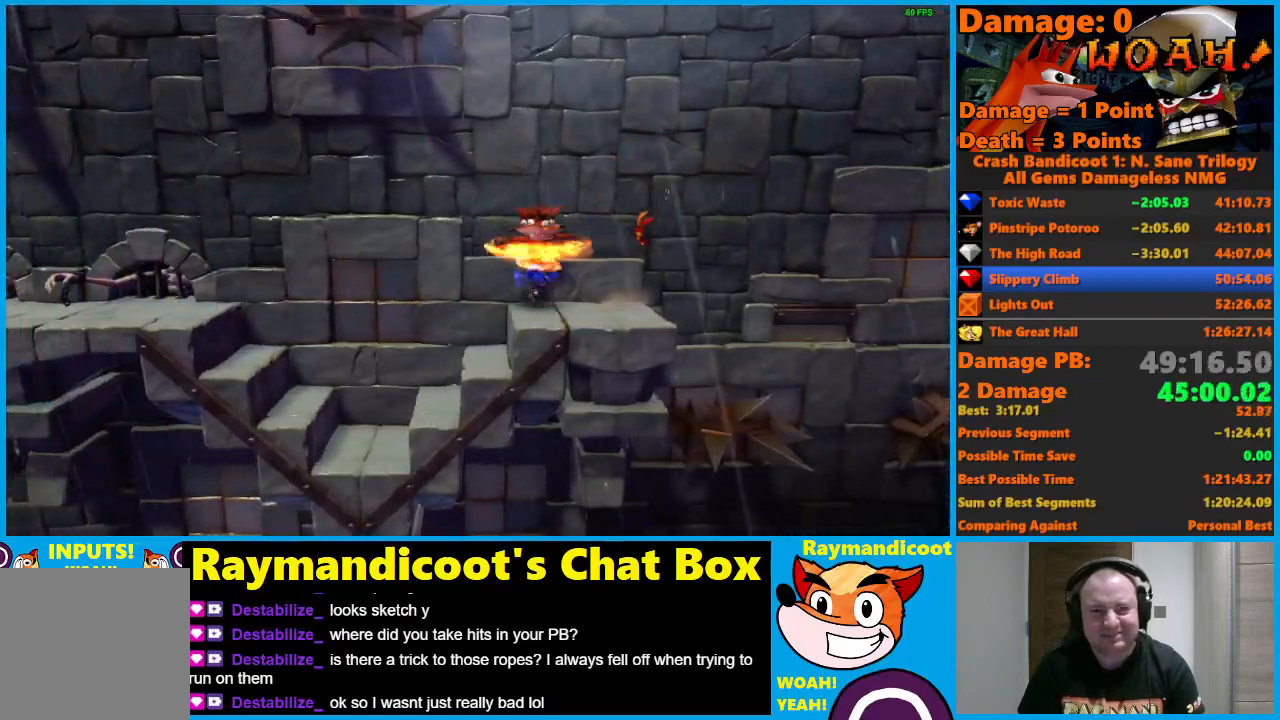
{"buttons": ["A", "DPAD_LEFT"], "left_stick": "center", "right_stick": "center", "events": [[17, "X", "up"], [333, "A", "down"]]}
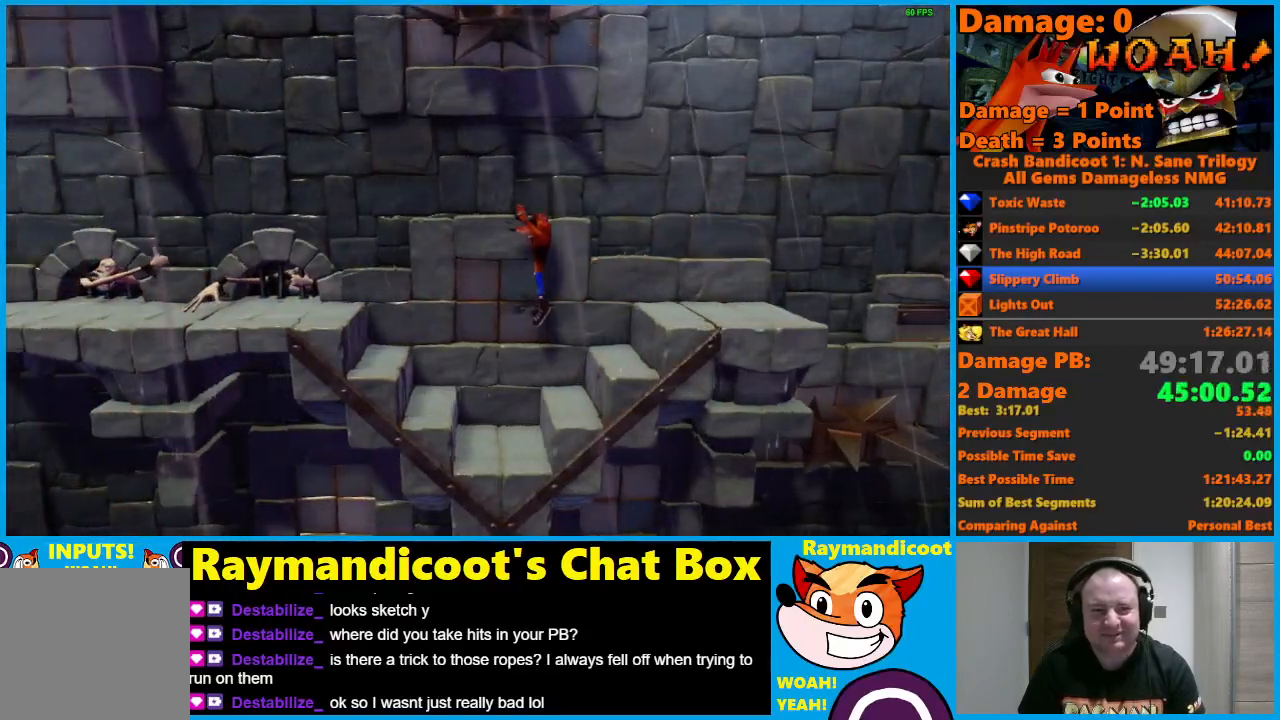
{"buttons": ["DPAD_LEFT"], "left_stick": "center", "right_stick": "center", "events": [[200, "A", "up"]]}
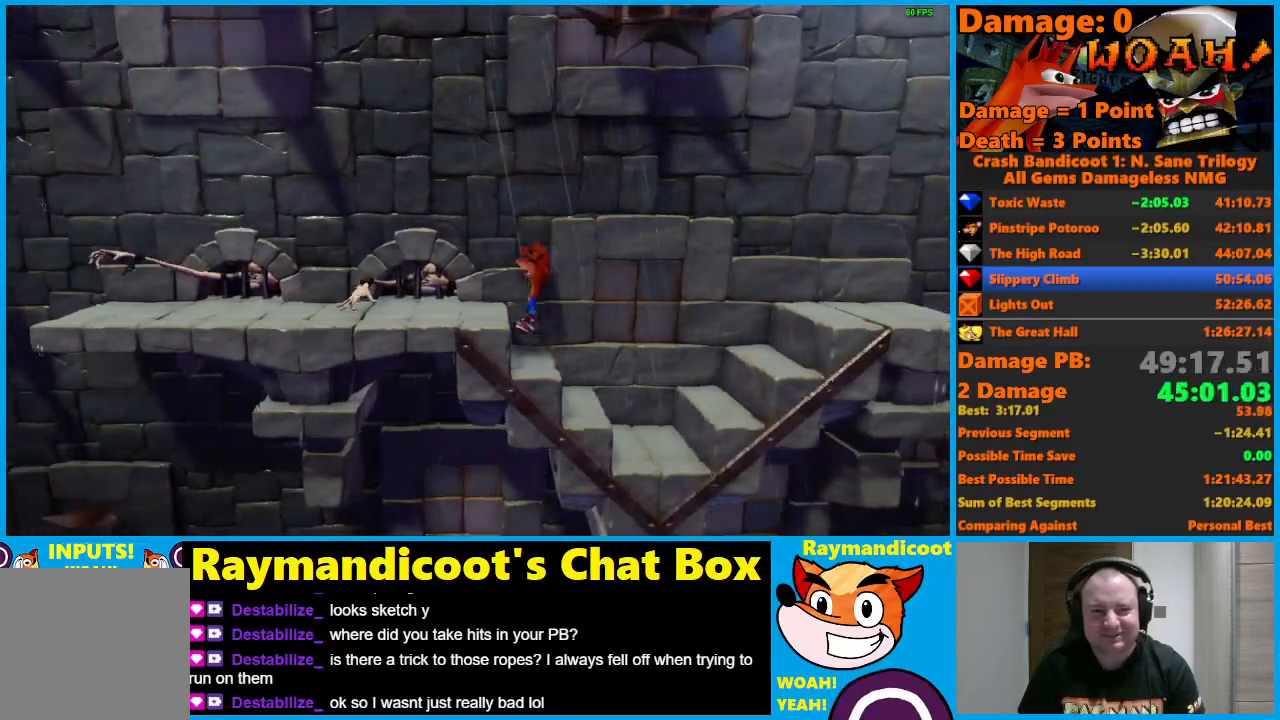
{"buttons": ["DPAD_LEFT"], "left_stick": "center", "right_stick": "center", "events": [[33, "A", "down"], [183, "X", "down"], [233, "A", "up"], [283, "X", "up"]]}
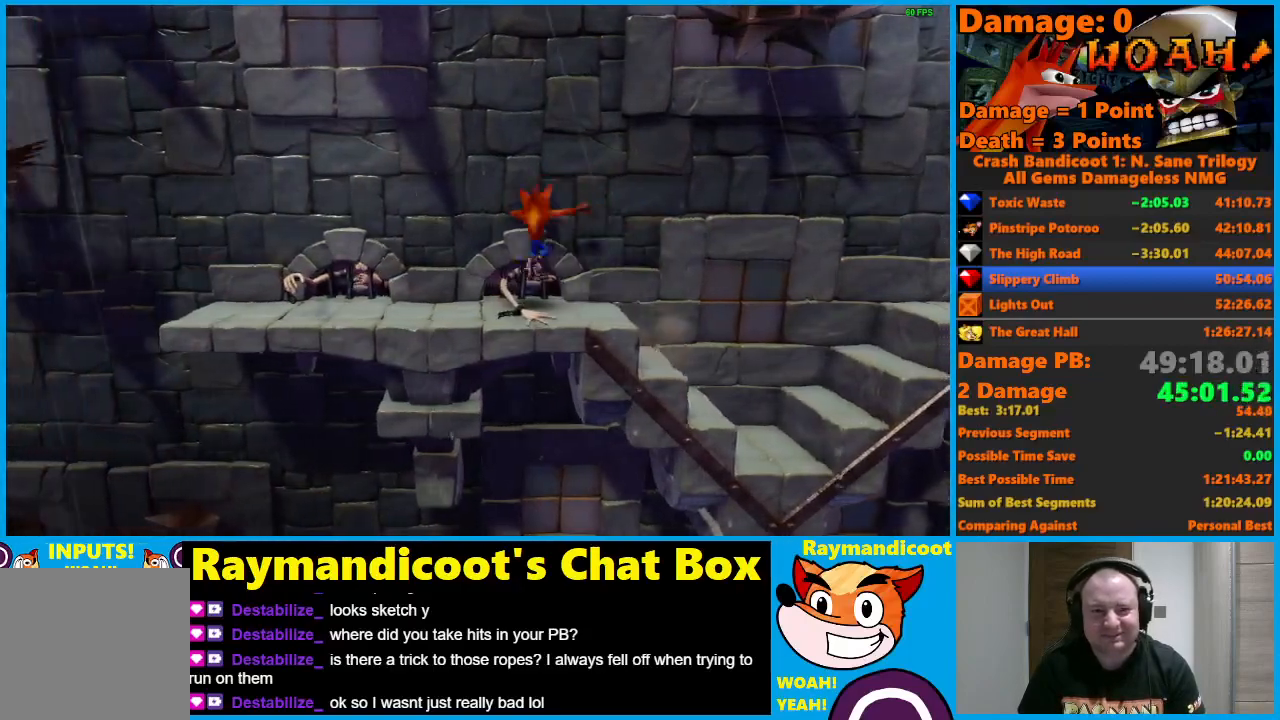
{"buttons": ["X", "DPAD_LEFT"], "left_stick": "center", "right_stick": "center", "events": [[100, "A", "down"], [383, "A", "up"], [467, "X", "down"]]}
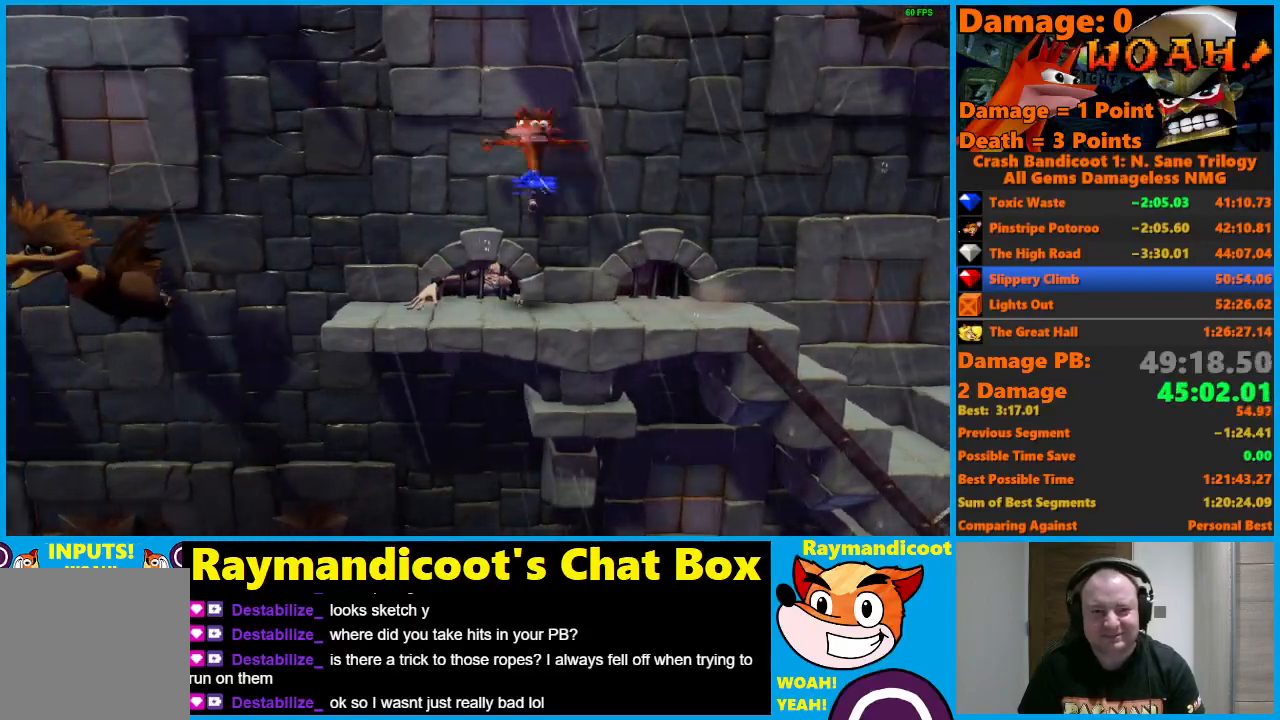
{"buttons": ["DPAD_LEFT"], "left_stick": "center", "right_stick": "center", "events": [[83, "X", "up"]]}
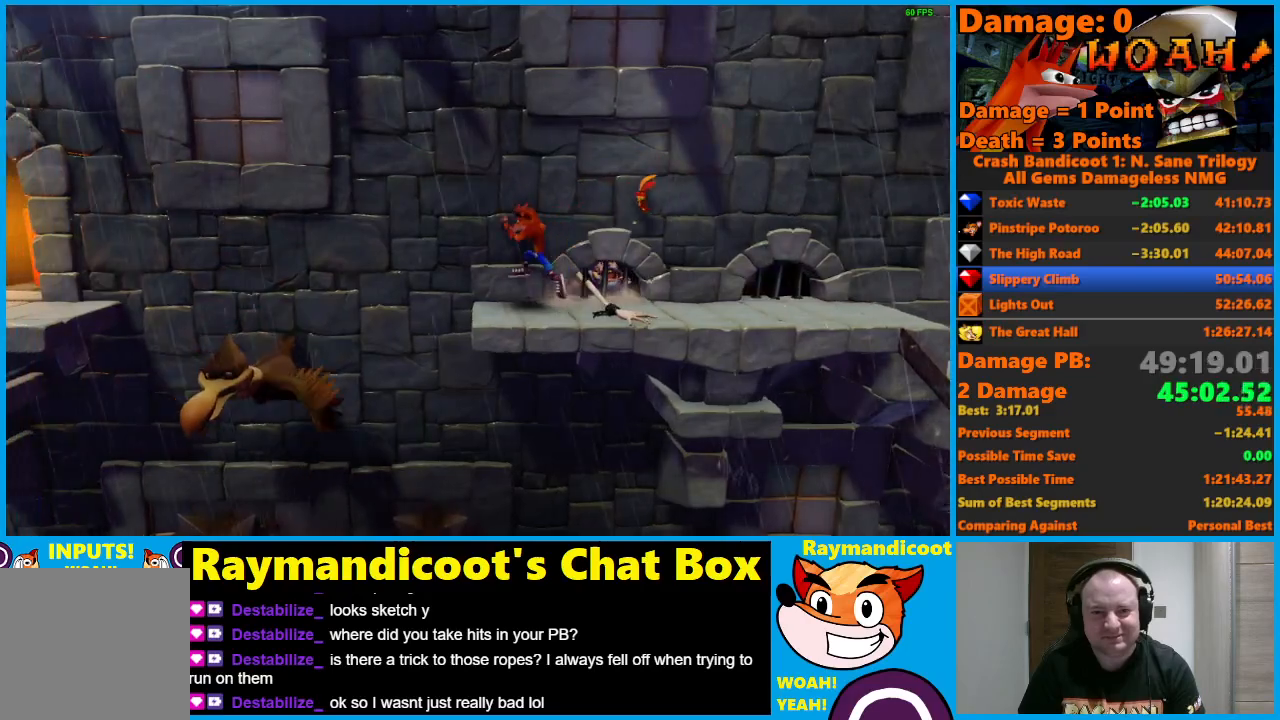
{"buttons": ["A", "DPAD_LEFT"], "left_stick": "center", "right_stick": "center", "events": [[200, "A", "down"], [317, "A", "up"], [400, "A", "down"]]}
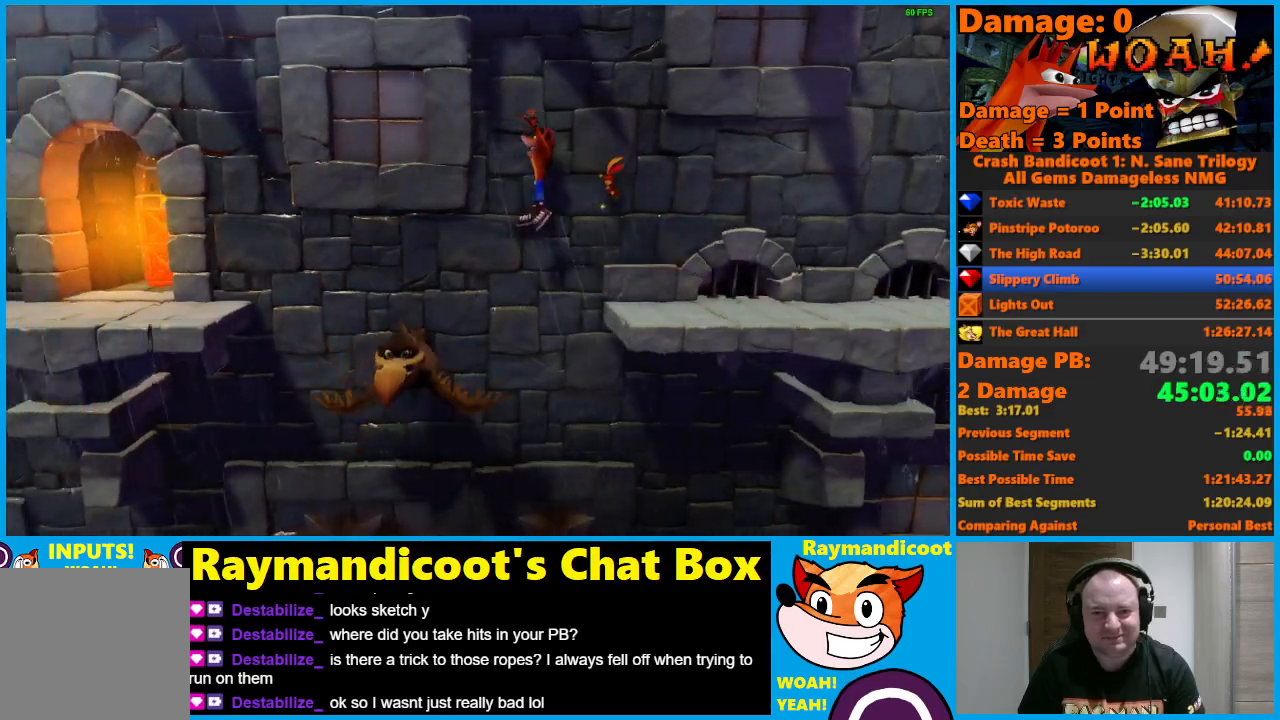
{"buttons": ["A", "DPAD_LEFT"], "left_stick": "center", "right_stick": "center", "events": []}
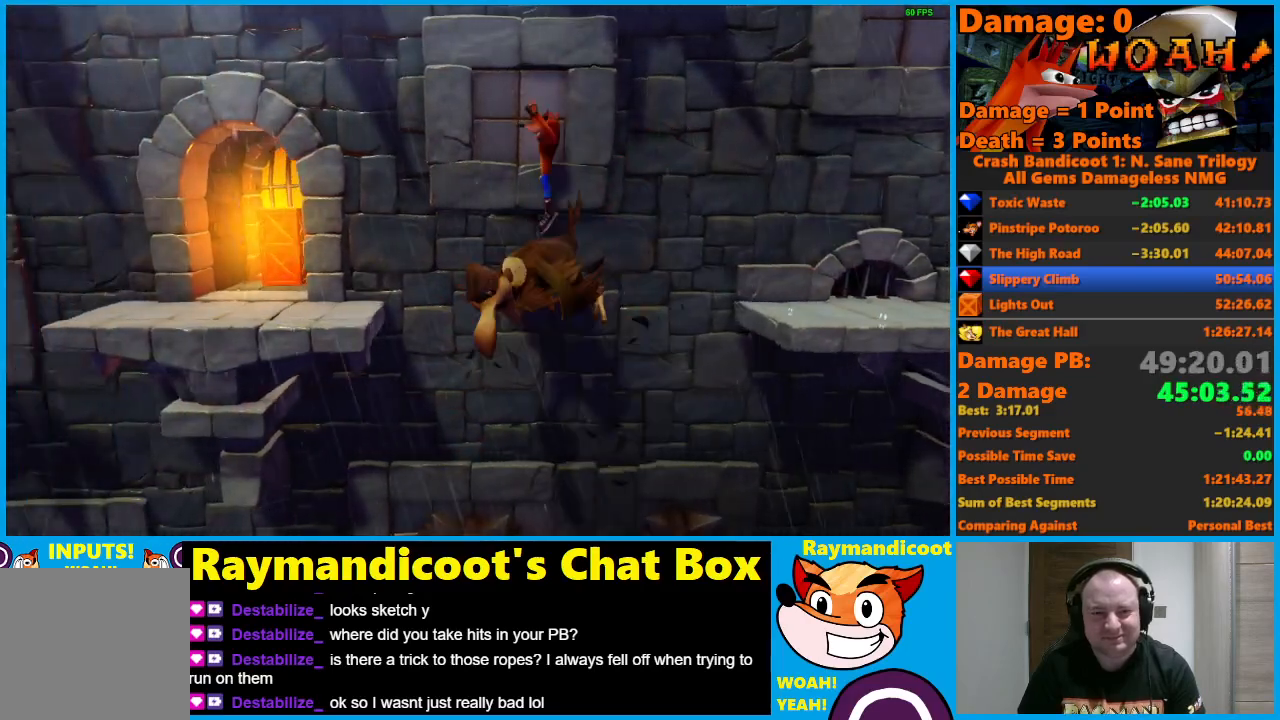
{"buttons": ["DPAD_LEFT"], "left_stick": "center", "right_stick": "center", "events": [[300, "A", "up"]]}
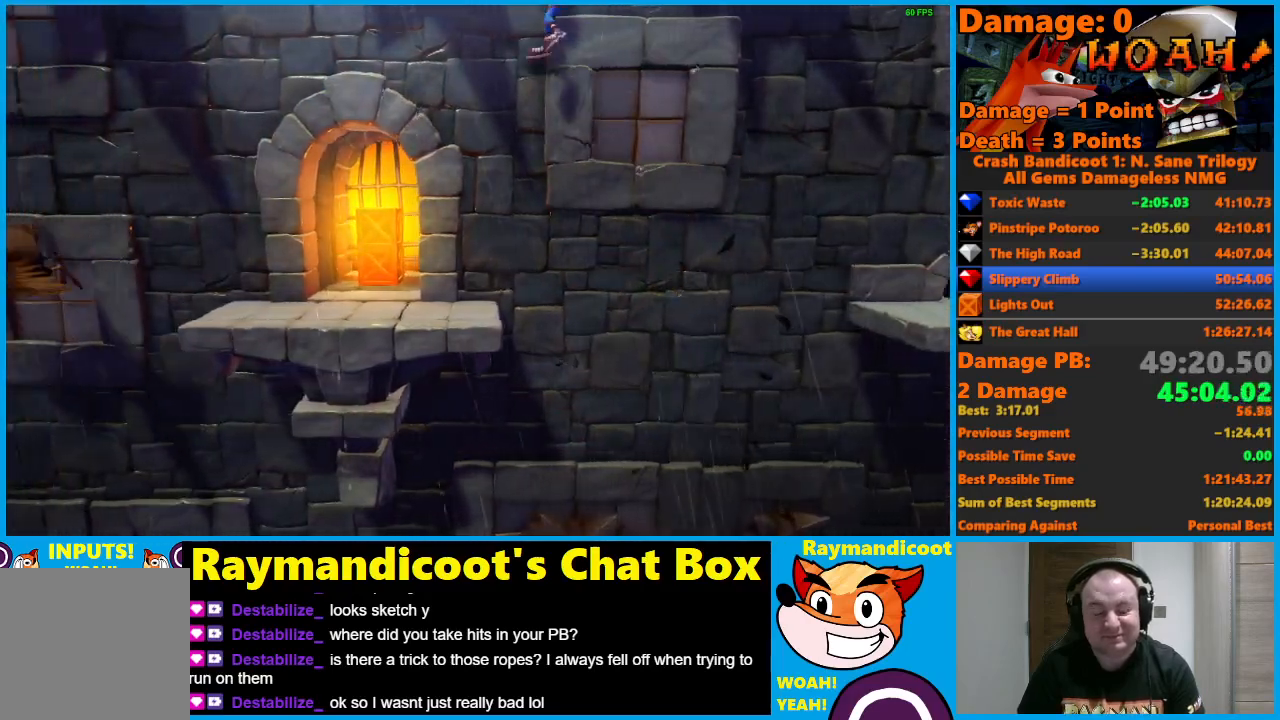
{"buttons": ["DPAD_UP", "DPAD_LEFT"], "left_stick": "center", "right_stick": "center", "events": [[383, "DPAD_UP", "down"]]}
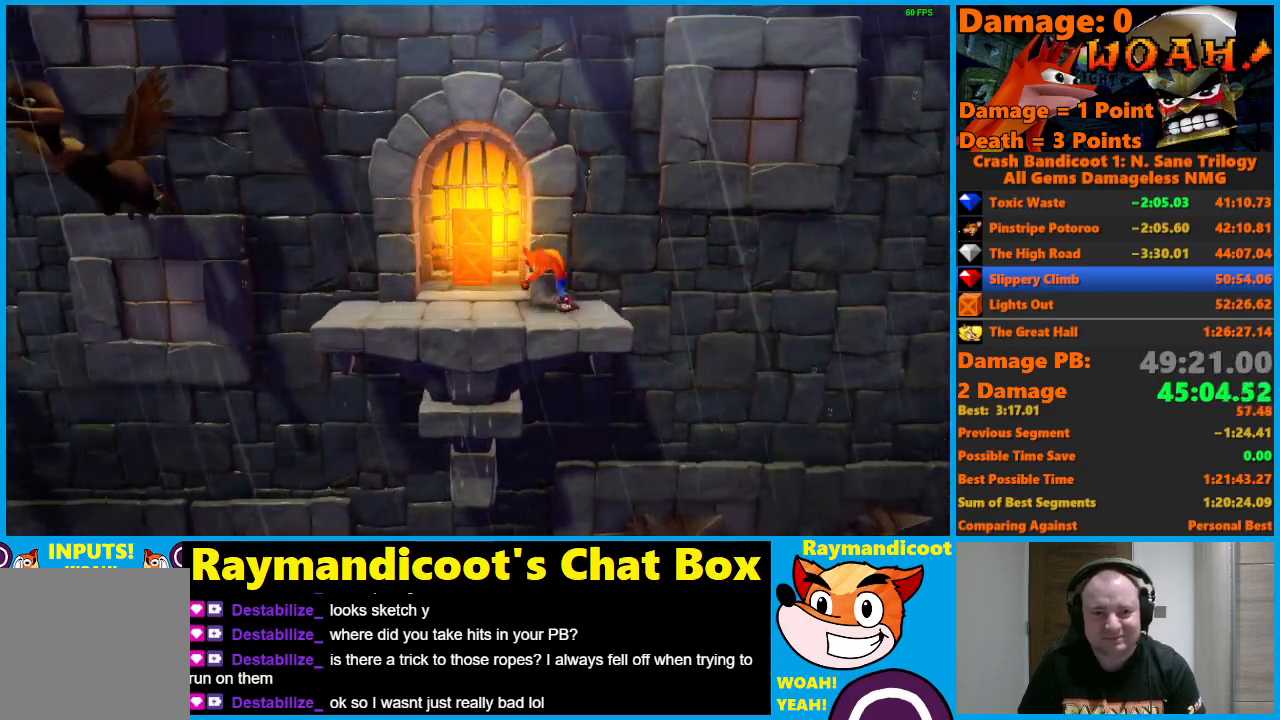
{"buttons": ["X", "DPAD_UP", "DPAD_LEFT"], "left_stick": "center", "right_stick": "center", "events": [[250, "X", "down"]]}